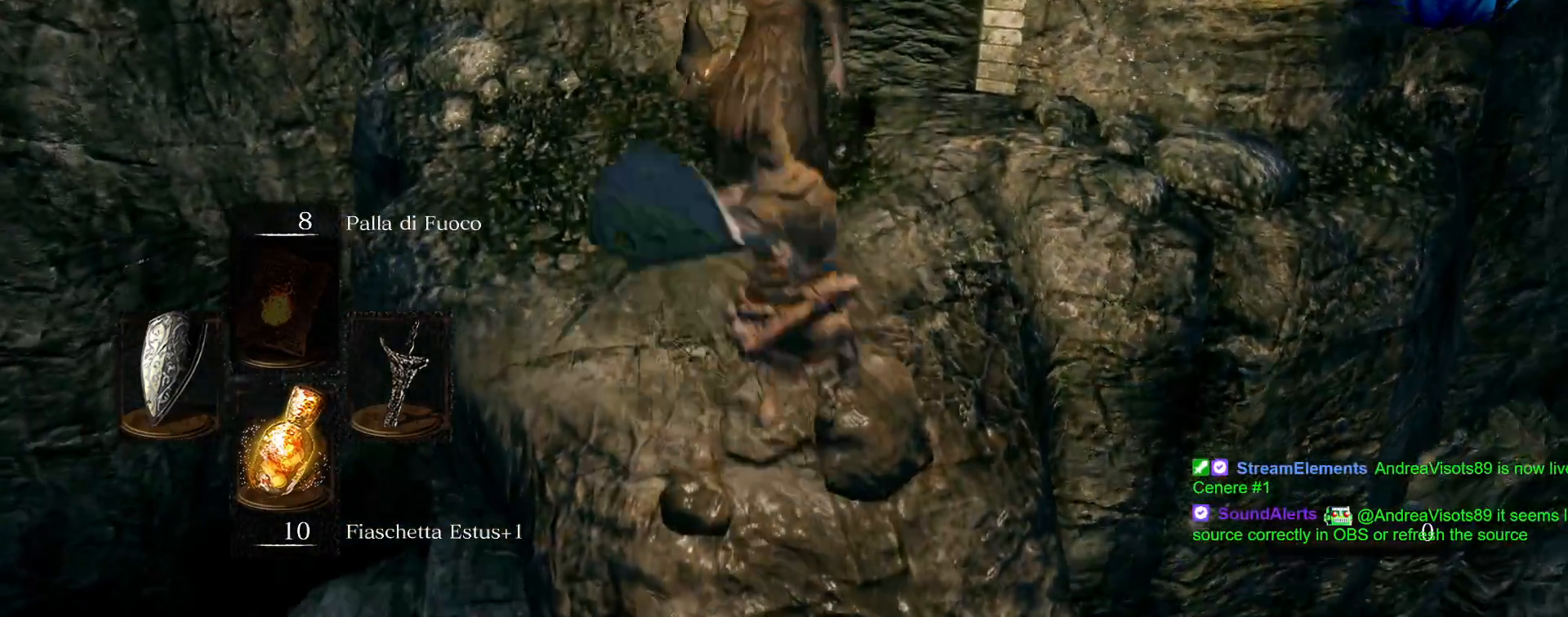
Gameplay with a controller (PlayStation layout); each line is a JSON object with the inputs held at the frame after it (dt_ms = milliseconds from this image to that frame). "events" lists button and stick changes between this image and that frame as [ms after this image, input, new state], when the widget could be followed in between. Not read: L3 R3.
{"dt_ms": 500, "buttons": ["R1", "R2"], "left_stick": "up", "right_stick": "center", "events": [[67, "R1", "down"], [150, "R1", "up"], [467, "R1", "down"], [483, "R2", "down"]]}
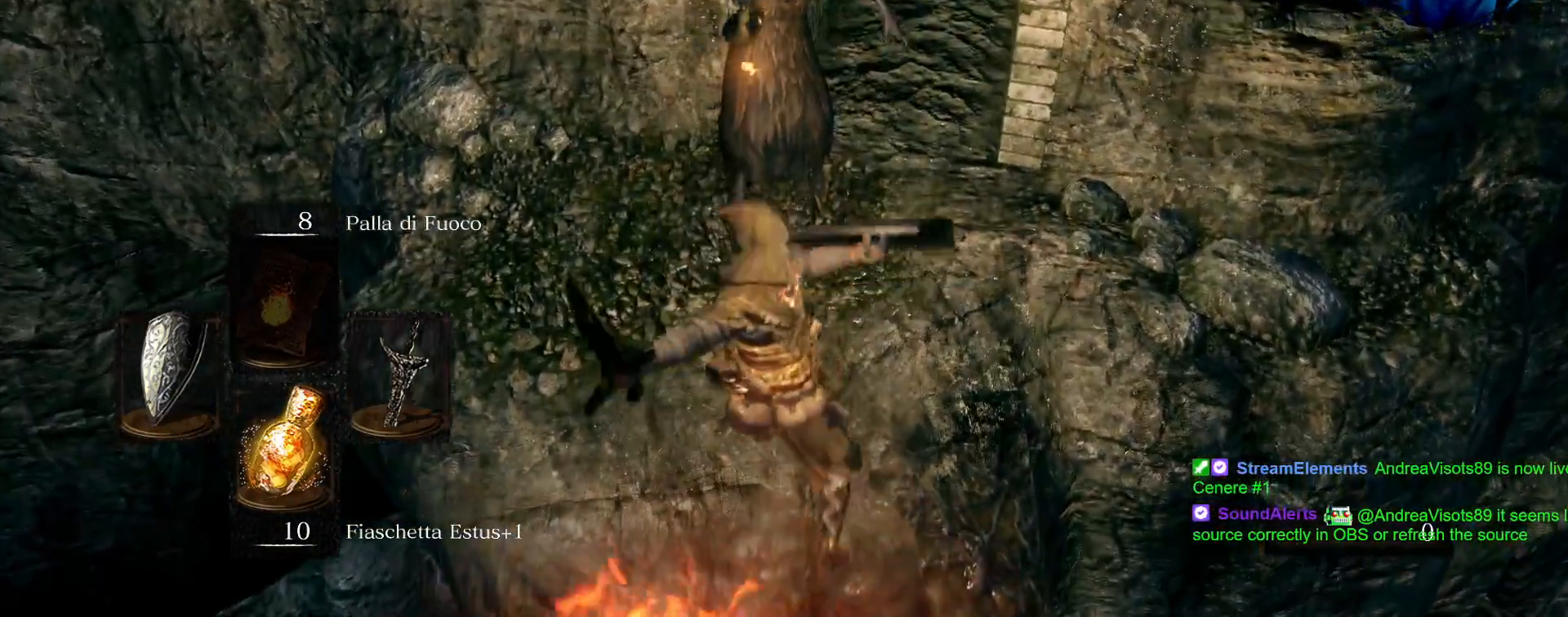
{"dt_ms": 500, "buttons": [], "left_stick": "center", "right_stick": "center", "events": [[50, "R2", "up"], [67, "R1", "up"], [150, "left_stick", "center"]]}
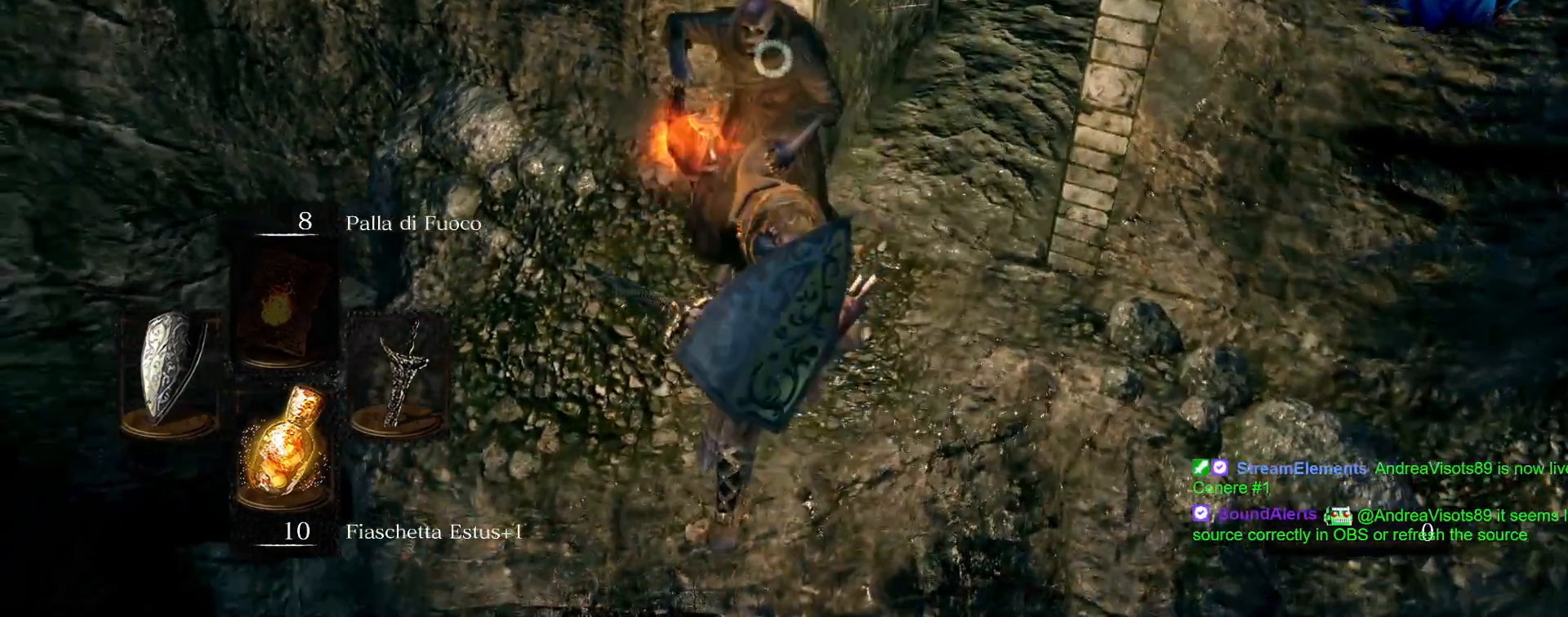
{"dt_ms": 500, "buttons": [], "left_stick": "center", "right_stick": "center", "events": []}
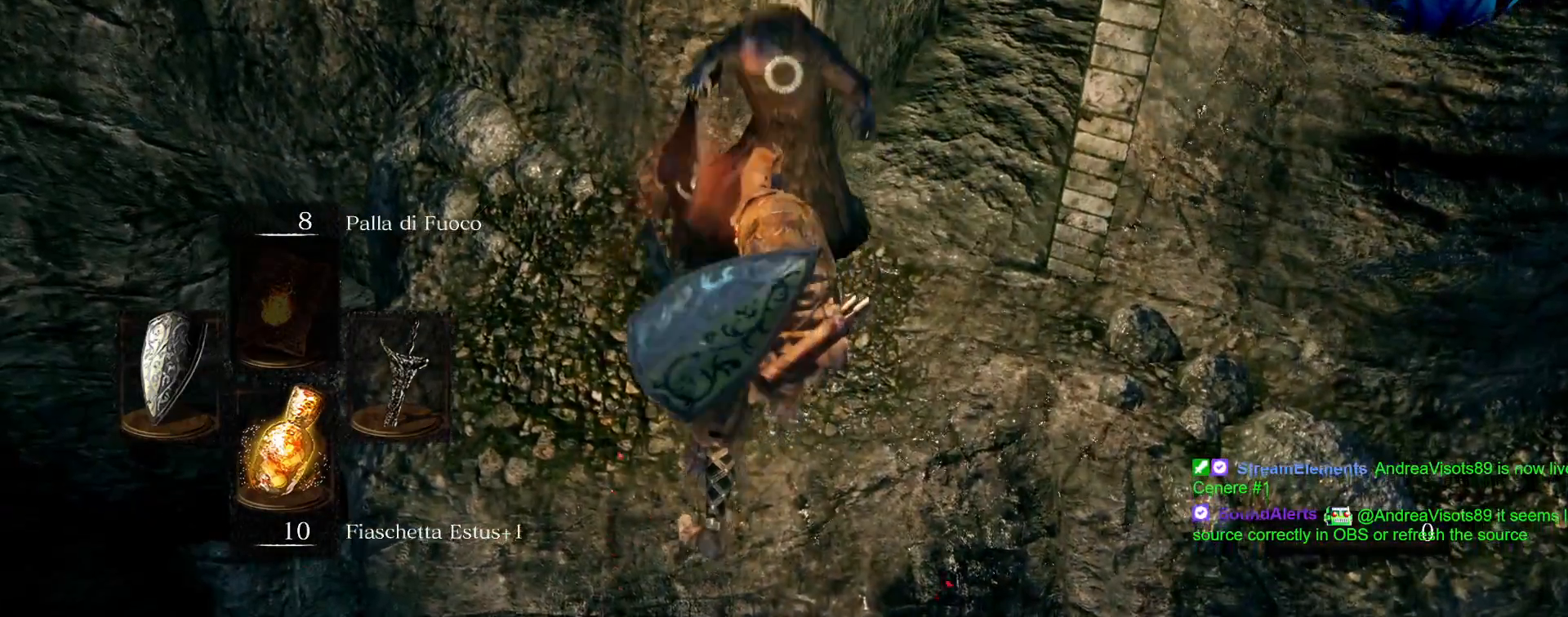
{"dt_ms": 500, "buttons": ["L1", "L2"], "left_stick": "up", "right_stick": "center", "events": [[50, "left_stick", "up"], [150, "right_stick", "right"], [350, "L1", "down"], [367, "right_stick", "center"], [467, "L2", "down"]]}
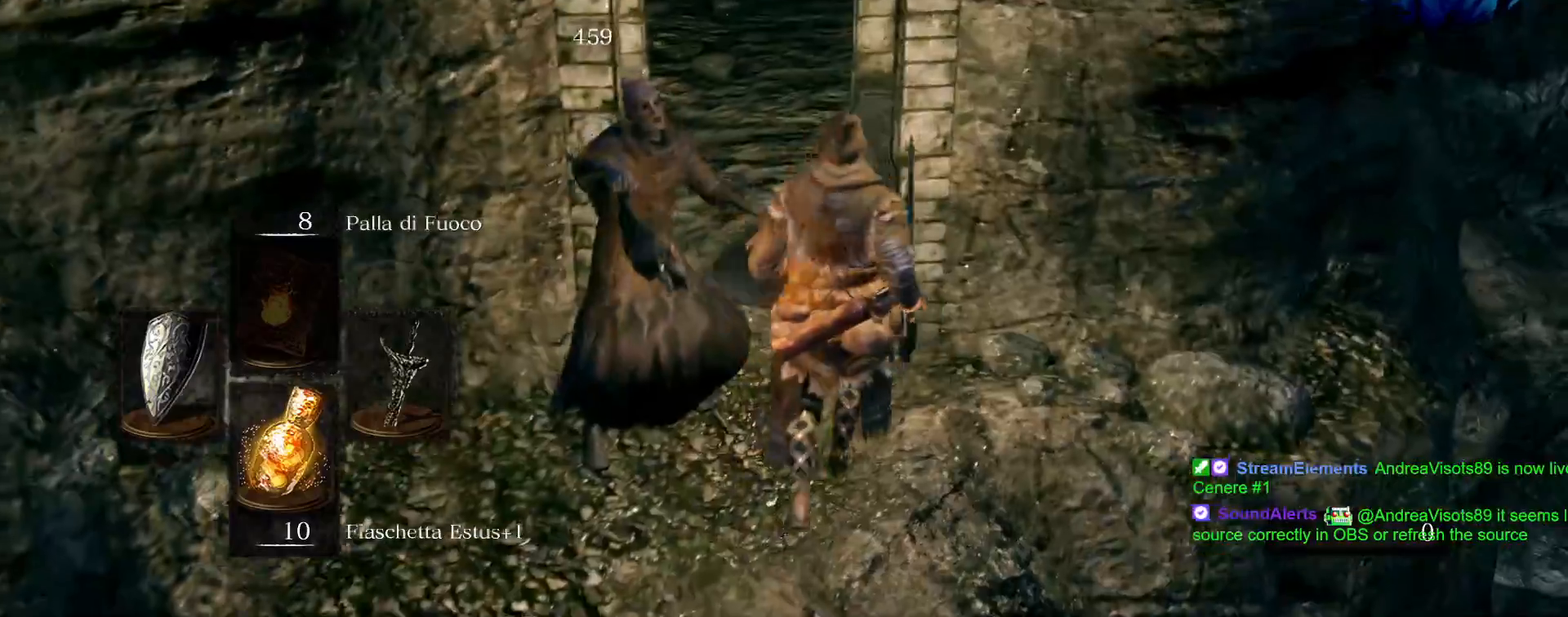
{"dt_ms": 500, "buttons": ["L1"], "left_stick": "up", "right_stick": "center", "events": [[17, "L2", "up"], [283, "right_stick", "left"], [383, "right_stick", "center"]]}
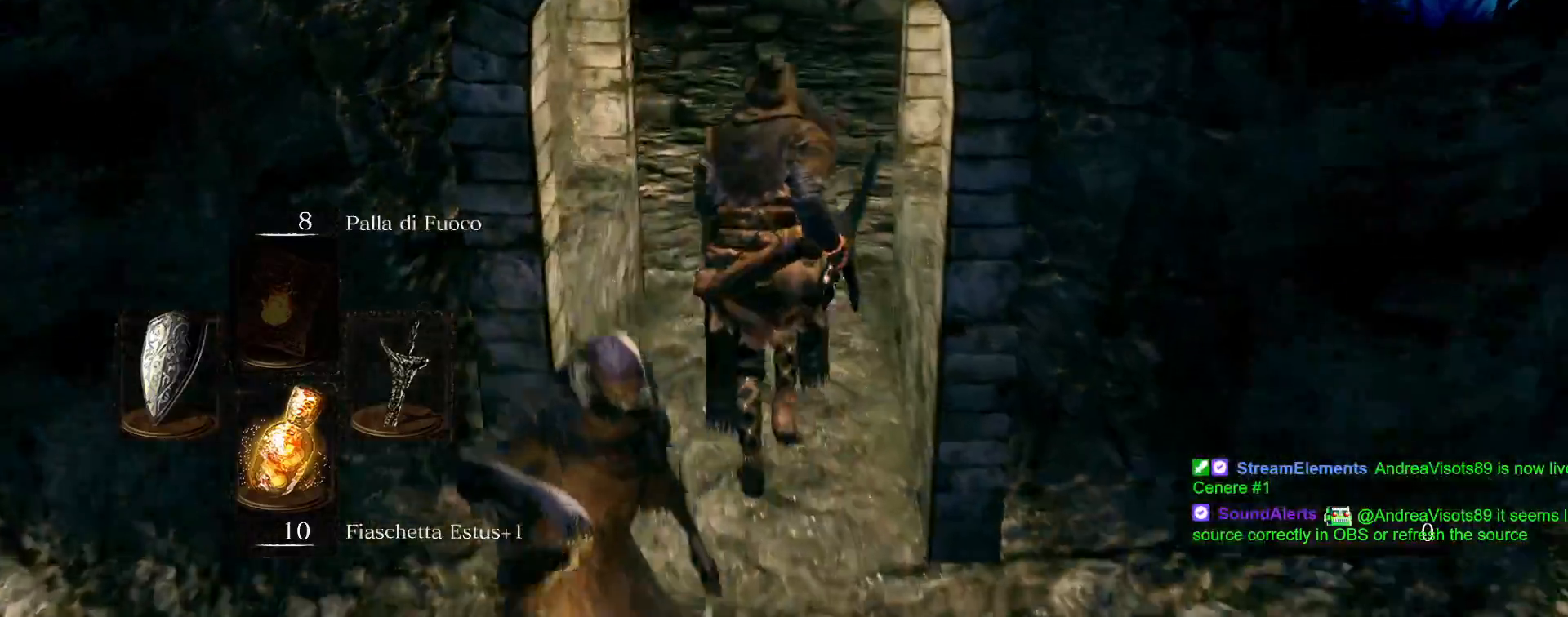
{"dt_ms": 500, "buttons": ["L1"], "left_stick": "up", "right_stick": "center", "events": [[167, "right_stick", "right"], [333, "right_stick", "center"]]}
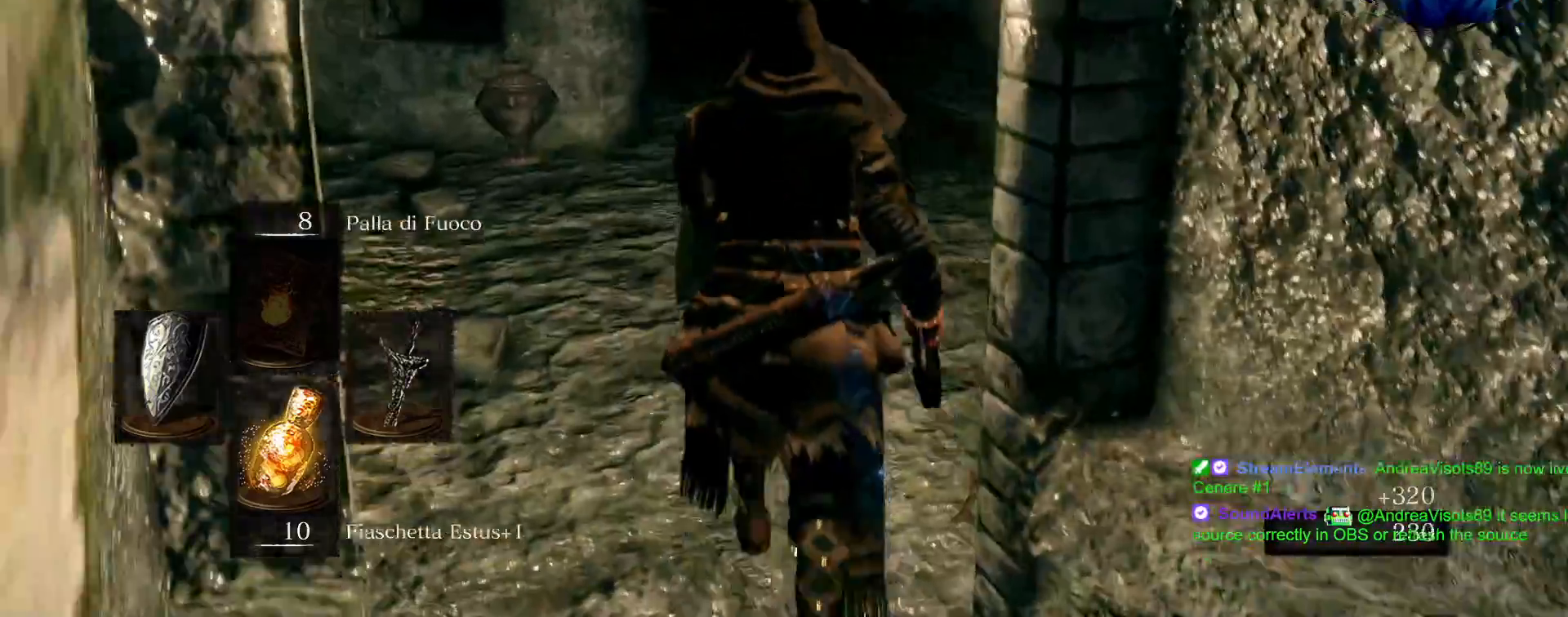
{"dt_ms": 1000, "buttons": [], "left_stick": "down", "right_stick": "down-right"}
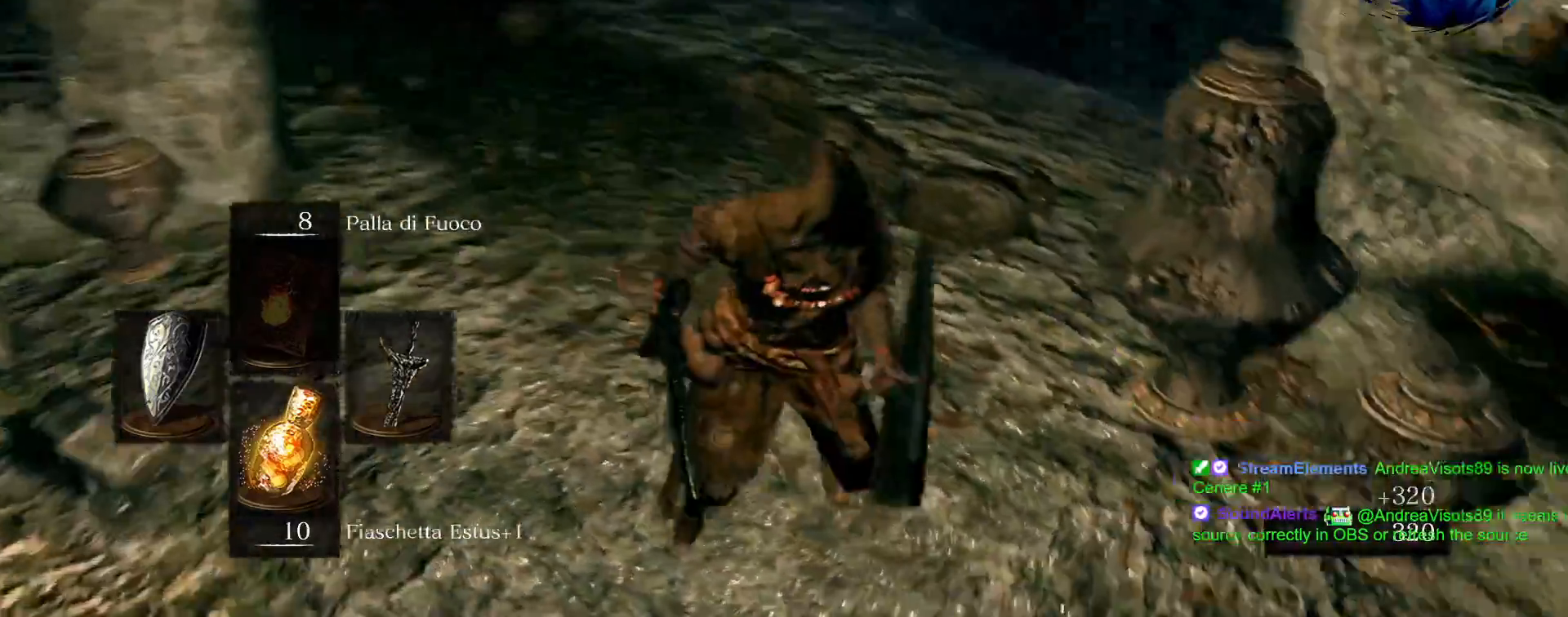
{"dt_ms": 500, "buttons": [], "left_stick": "up-right", "right_stick": "center", "events": [[67, "left_stick", "down-right"], [200, "right_stick", "right"], [217, "left_stick", "up-right"], [400, "right_stick", "center"]]}